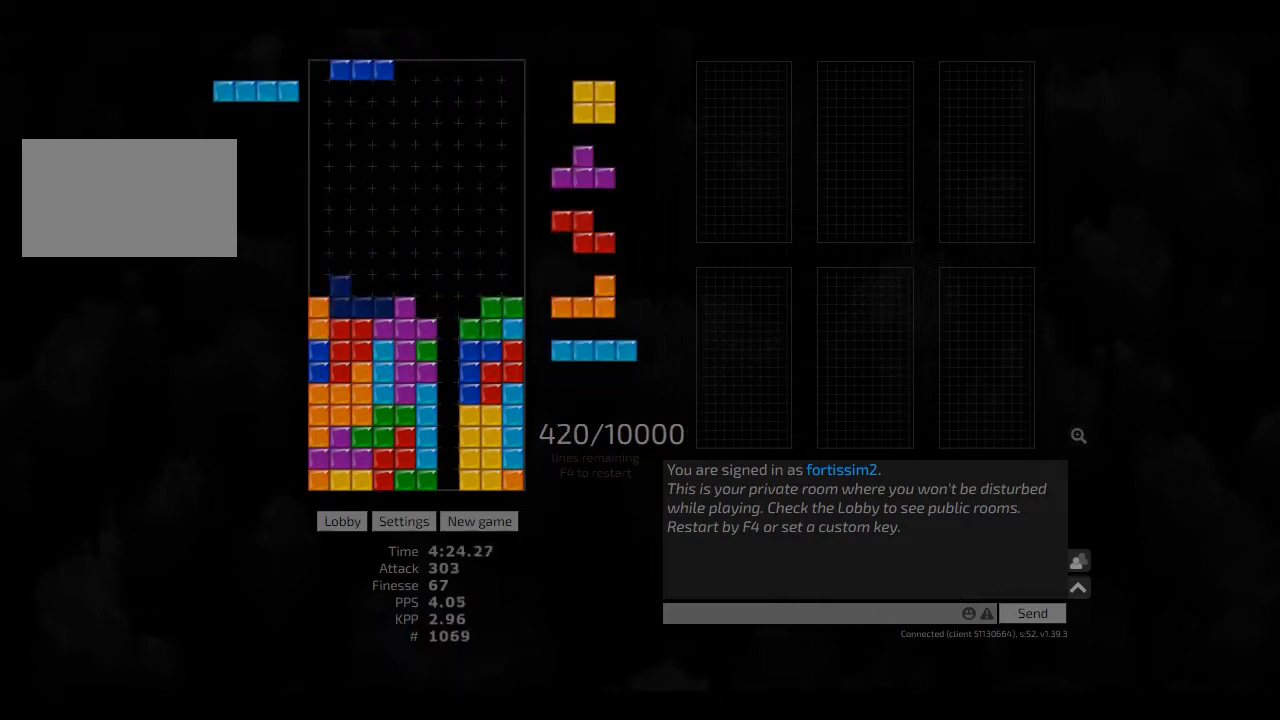
Gameplay with keyboard; each line is a JSON object with the keys held at the frame after it. "events" lists presses ("down") and releases ("up") of "ccw", "cw", "hd", "hl", "left", "new", "right", "rst" and "sd" between this image and that frame as [ms after this image, input, new state], when the widget could be followed in between. No other keys are recorded. Mouse input is not recorded. Key names are as the overlay labels them; some are game actions (e.g. jump) rather than physical keys. Not read: other_keys.
{"keys": ["cw", "left"], "events": [[42, "right", "up"], [83, "hd", "down"], [125, "left", "down"], [167, "hd", "up"], [167, "left", "up"], [250, "left", "down"], [292, "left", "up"], [375, "hd", "down"], [417, "left", "down"], [458, "cw", "down"], [458, "hd", "up"]]}
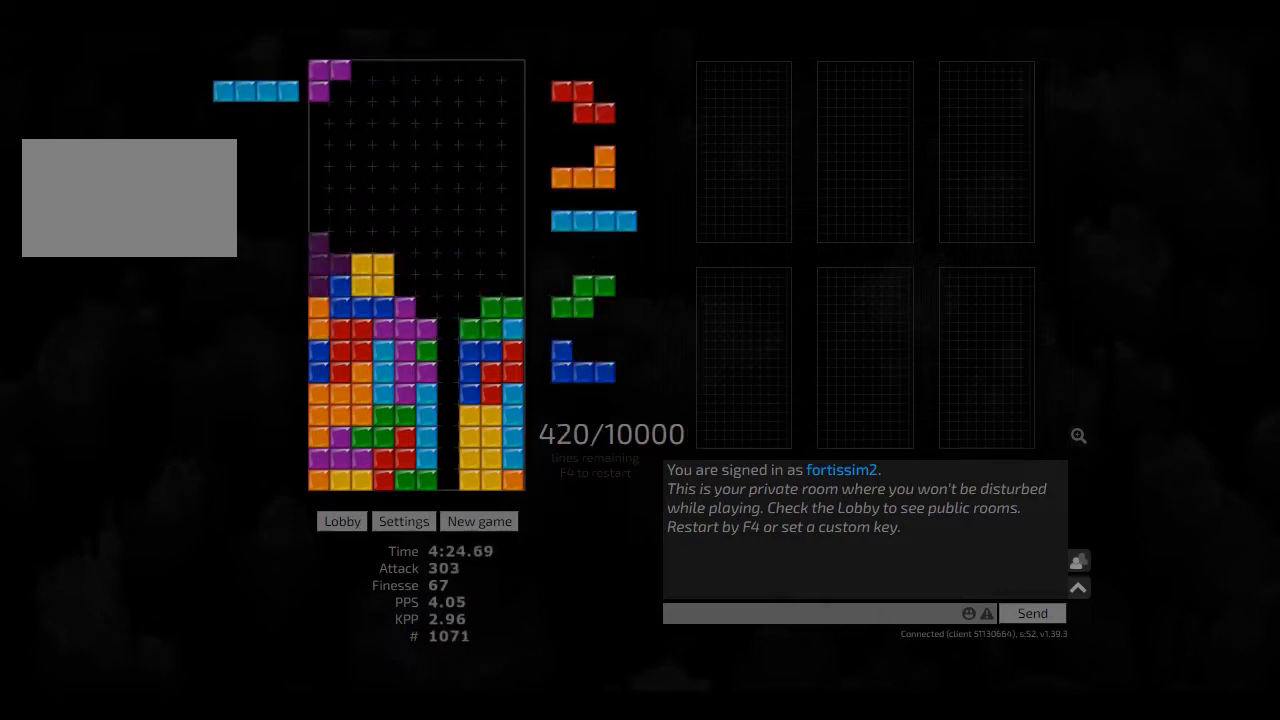
{"keys": ["cw", "right"], "events": [[83, "cw", "up"], [83, "hd", "down"], [125, "hd", "up"], [167, "left", "up"], [250, "hd", "down"], [292, "right", "down"], [333, "hd", "up"], [417, "hd", "down"], [417, "right", "up"], [500, "cw", "down"], [500, "hd", "up"], [500, "right", "down"]]}
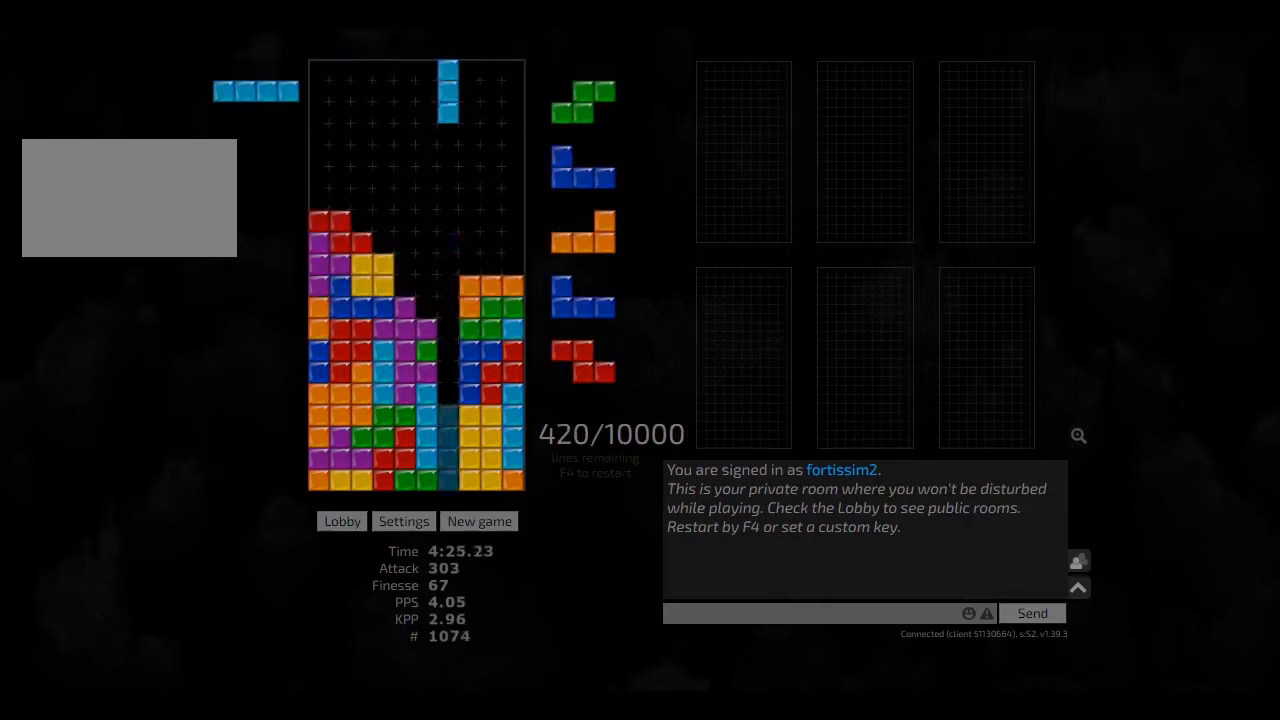
{"keys": ["hd"], "events": [[42, "cw", "up"], [42, "right", "up"], [83, "hd", "down"], [125, "cw", "down"], [167, "hd", "up"], [208, "cw", "up"], [250, "hd", "down"], [292, "right", "down"], [333, "hd", "up"], [417, "right", "up"], [458, "hd", "down"]]}
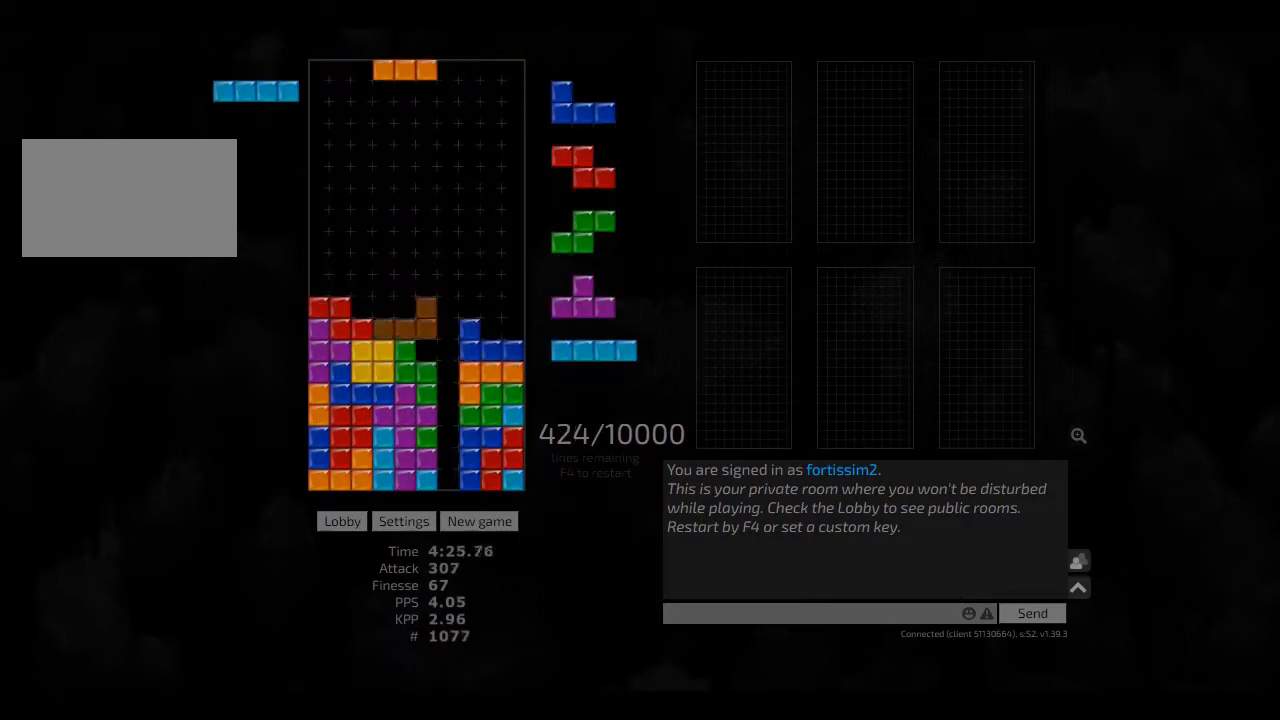
{"keys": ["hd", "right"], "events": [[83, "cw", "down"], [83, "hd", "up"], [83, "left", "down"], [208, "cw", "up"], [208, "left", "up"], [250, "hd", "down"], [375, "hd", "up"], [500, "hd", "down"], [500, "right", "down"]]}
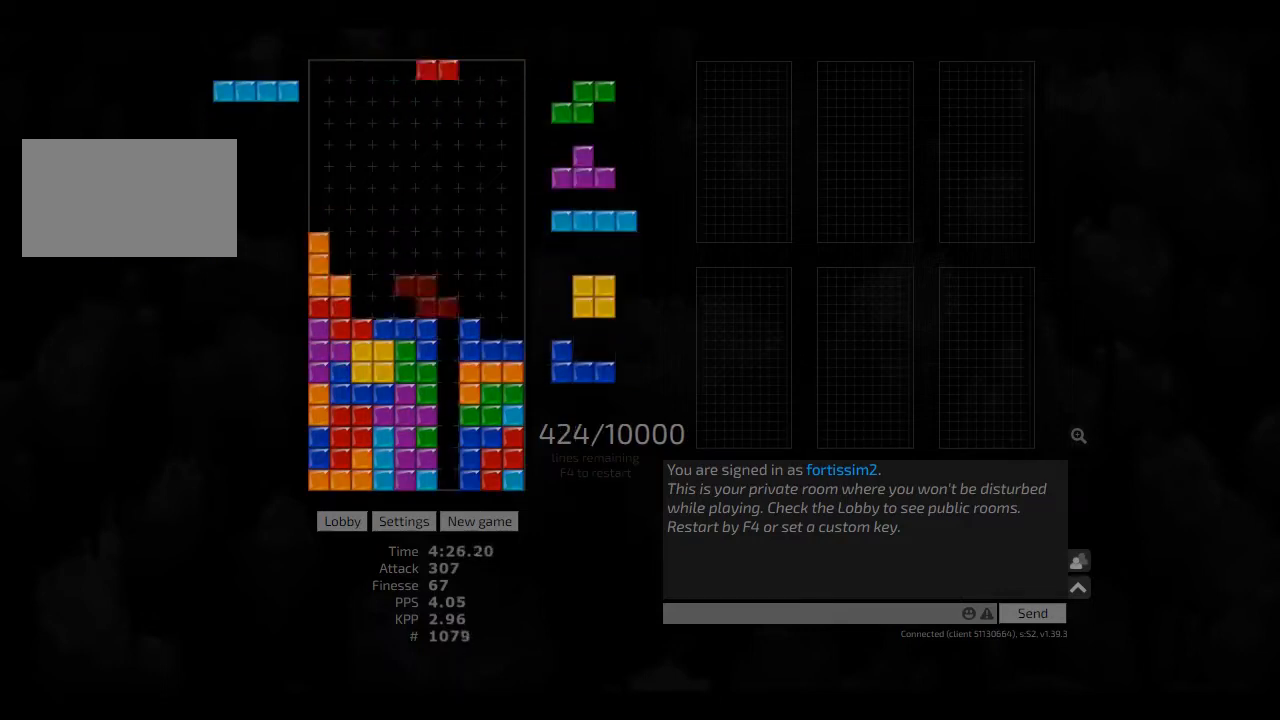
{"keys": ["left"], "events": [[42, "hd", "up"], [83, "right", "up"], [125, "hd", "down"], [250, "cw", "down"], [250, "hd", "up"], [250, "right", "down"], [375, "cw", "up"], [375, "right", "up"], [417, "hd", "down"], [458, "left", "down"], [500, "hd", "up"]]}
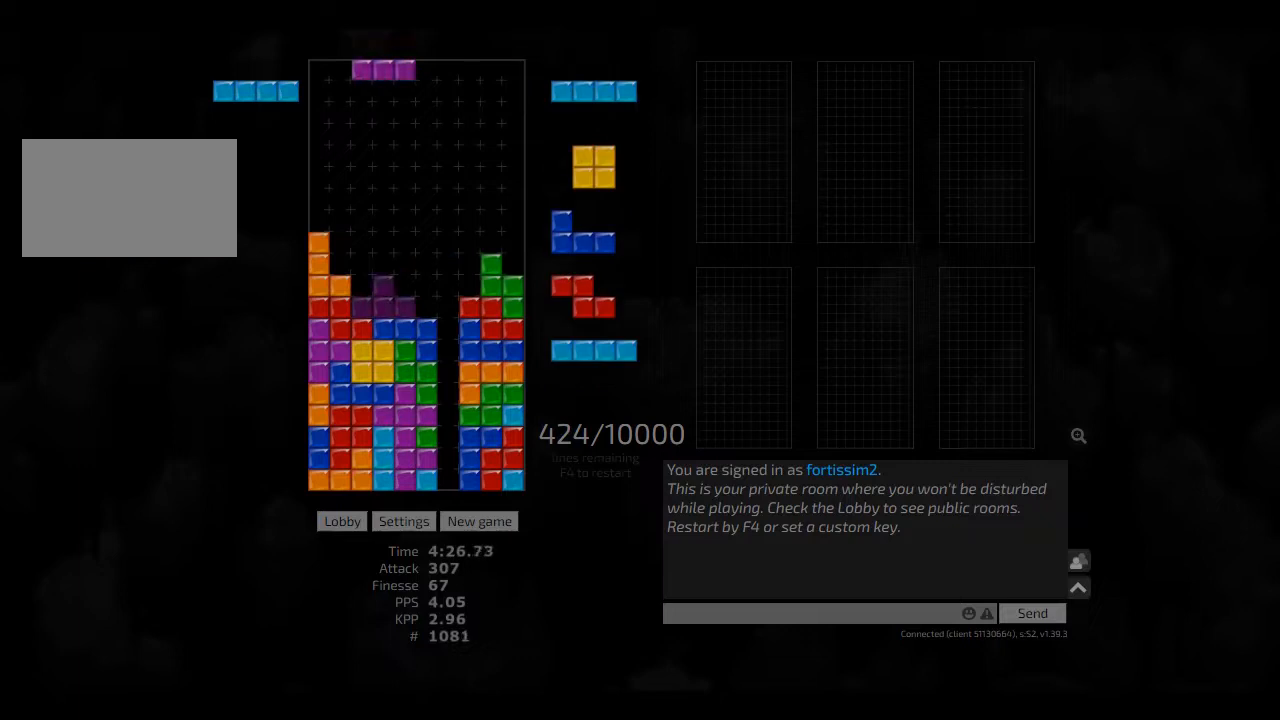
{"keys": ["hd"], "events": [[42, "left", "up"], [83, "hd", "down"], [167, "cw", "down"], [167, "hd", "up"], [167, "right", "down"], [208, "cw", "up"], [208, "right", "up"], [250, "hd", "down"], [333, "right", "down"], [375, "hd", "up"], [417, "right", "up"], [500, "hd", "down"]]}
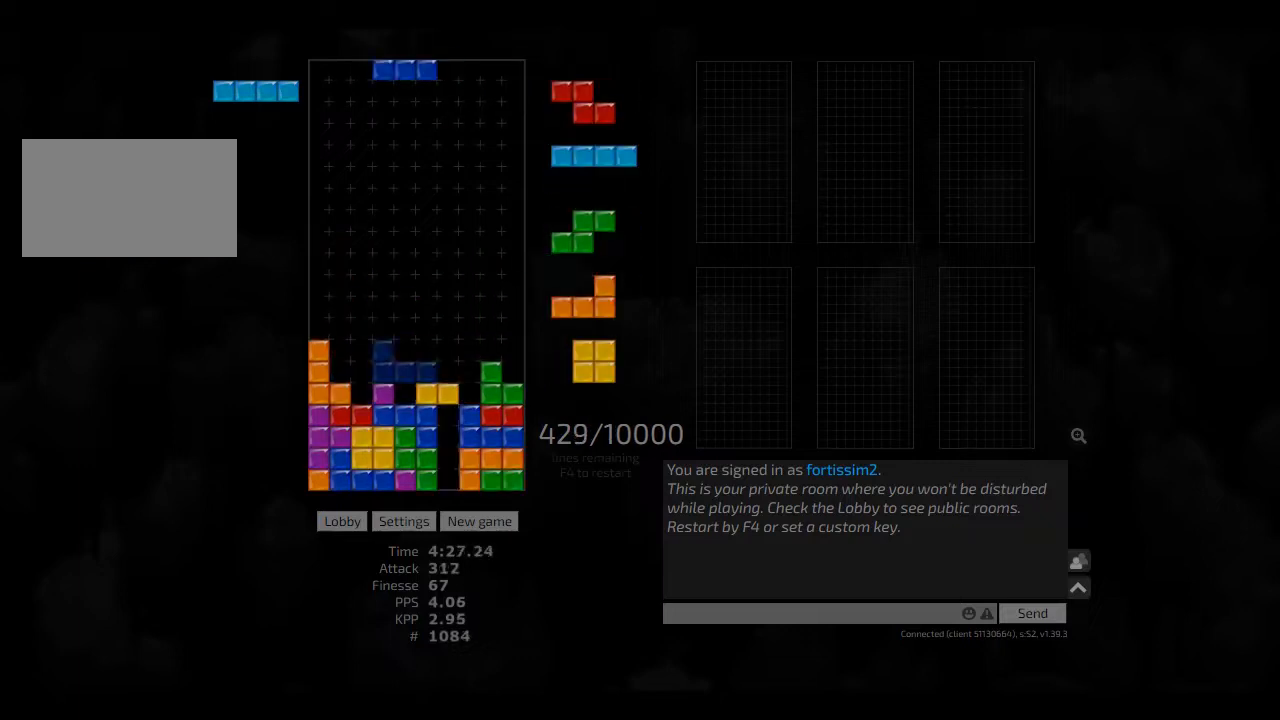
{"keys": ["hd", "right"], "events": [[42, "right", "down"], [83, "cw", "down"], [83, "hd", "up"], [167, "left", "down"], [208, "cw", "up"], [208, "right", "up"], [250, "hd", "down"], [250, "left", "up"], [292, "hd", "up"], [375, "cw", "down"], [417, "cw", "up"], [417, "hd", "down"], [500, "right", "down"]]}
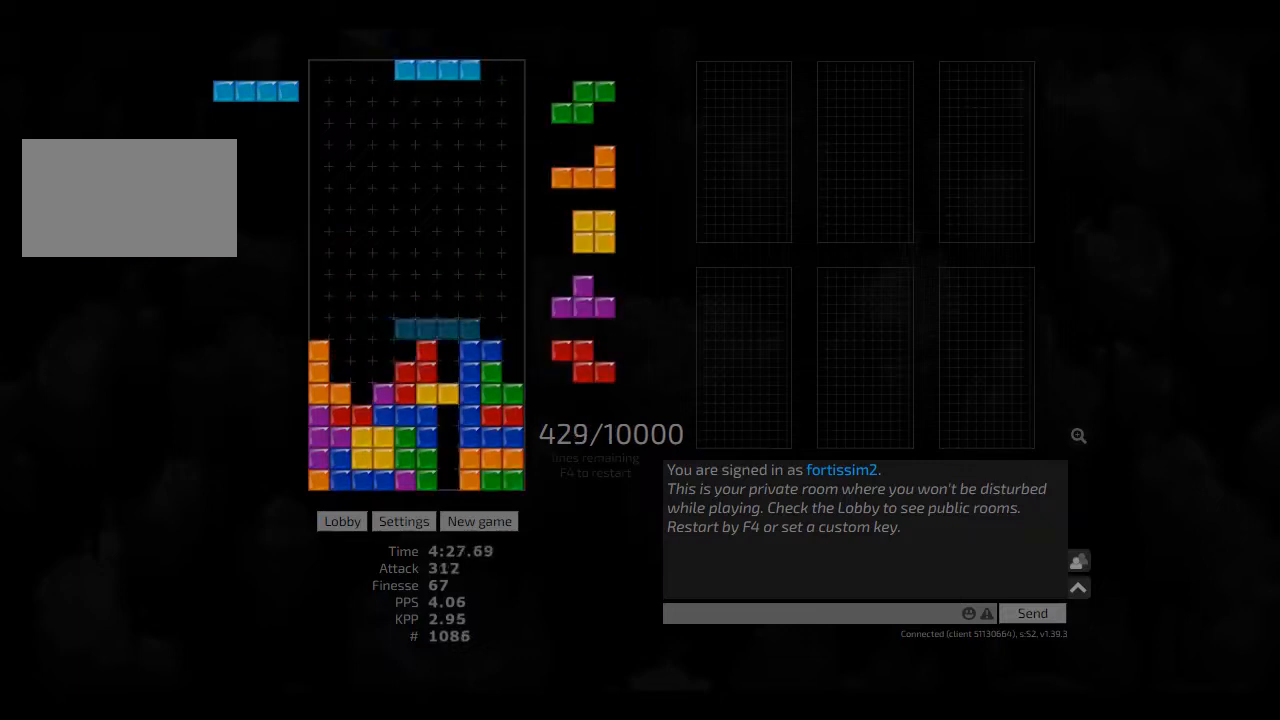
{"keys": [], "events": [[42, "cw", "down"], [83, "hd", "up"], [125, "cw", "up"], [125, "right", "up"], [167, "hd", "down"], [208, "left", "down"], [250, "hd", "up"], [292, "left", "up"], [375, "cw", "down"], [458, "cw", "up"]]}
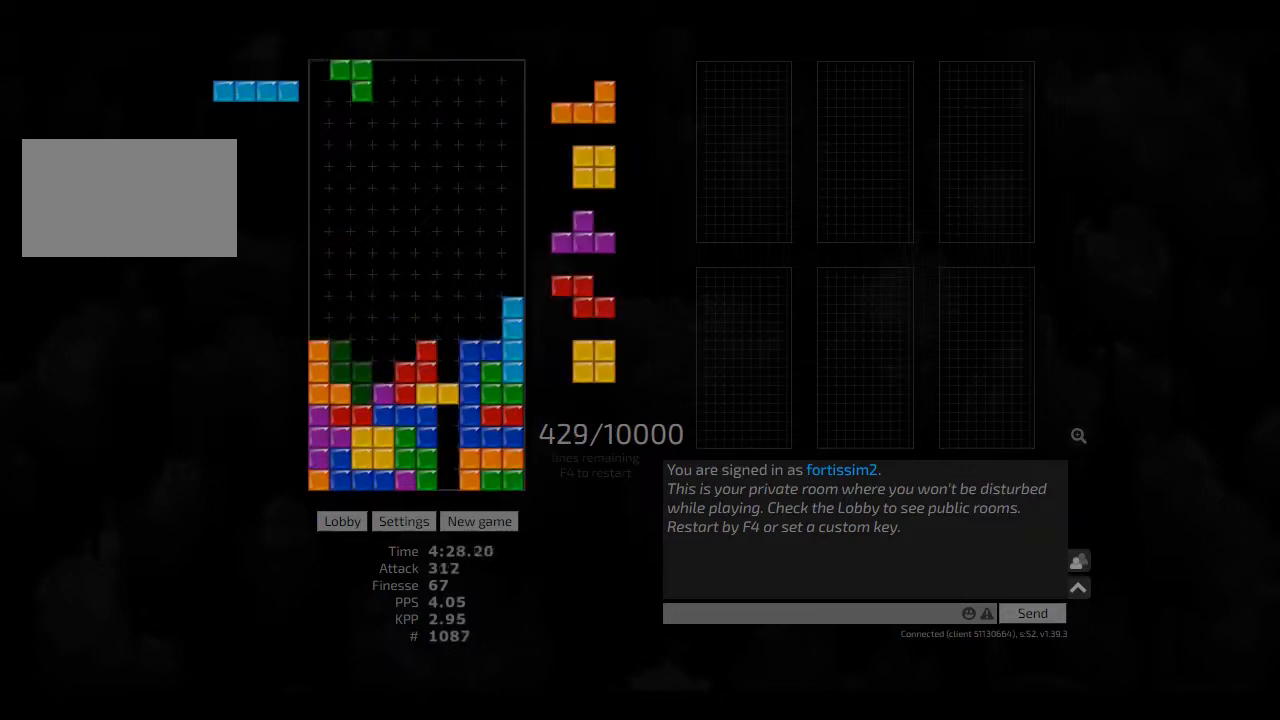
{"keys": ["left"], "events": [[83, "hd", "down"], [167, "cw", "down"], [167, "left", "down"], [250, "cw", "up"], [250, "hd", "up"], [292, "left", "up"], [333, "hd", "down"], [375, "right", "down"], [417, "hd", "up"], [500, "left", "down"], [500, "right", "up"]]}
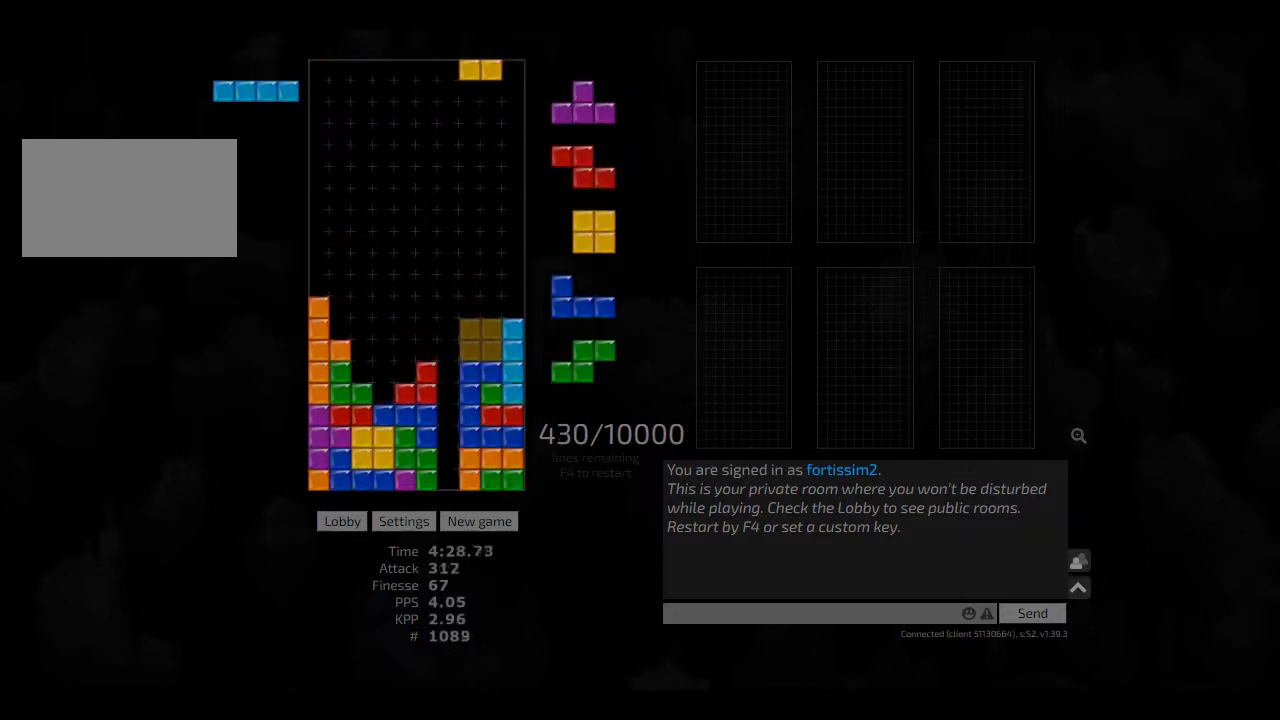
{"keys": [], "events": [[83, "left", "up"], [125, "hd", "down"], [167, "hd", "up"], [167, "left", "down"], [250, "hd", "down"], [250, "left", "up"], [292, "left", "down"], [375, "hd", "up"], [458, "left", "up"], [458, "right", "down"], [500, "right", "up"]]}
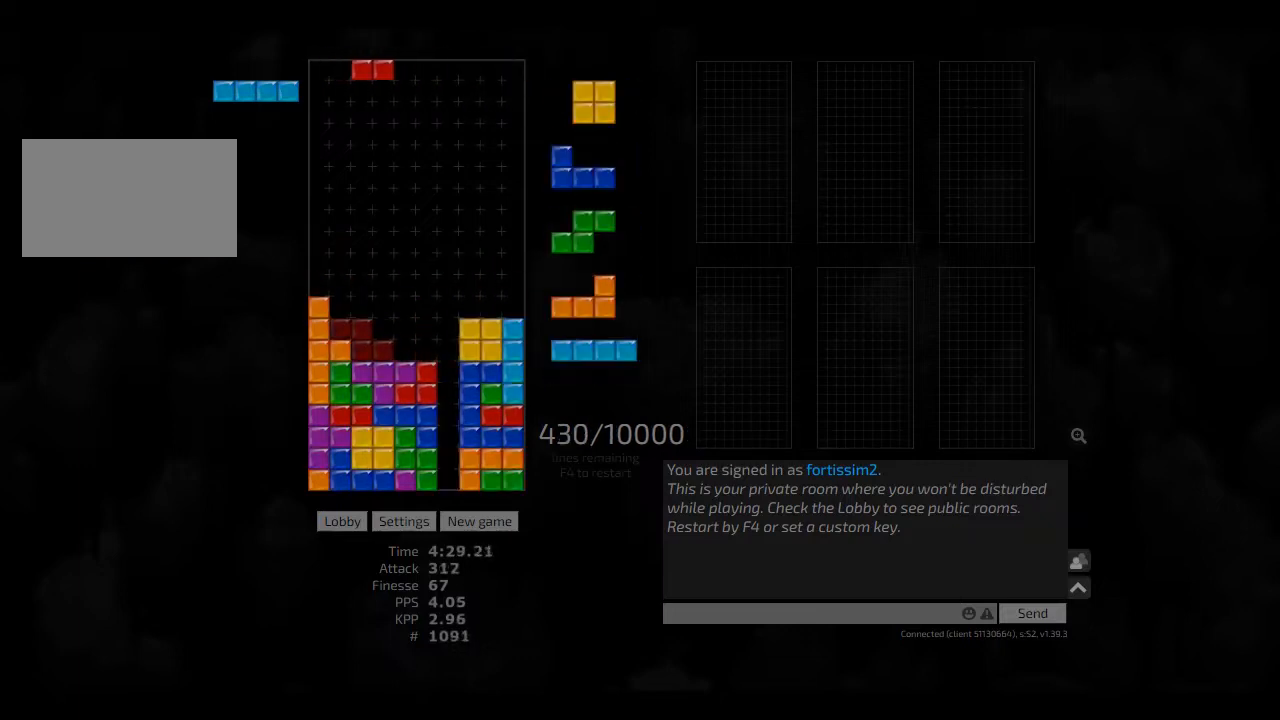
{"keys": ["hd"], "events": [[208, "hd", "down"], [250, "left", "down"], [333, "hd", "up"], [417, "left", "up"], [417, "right", "down"], [458, "hd", "down"], [458, "right", "up"]]}
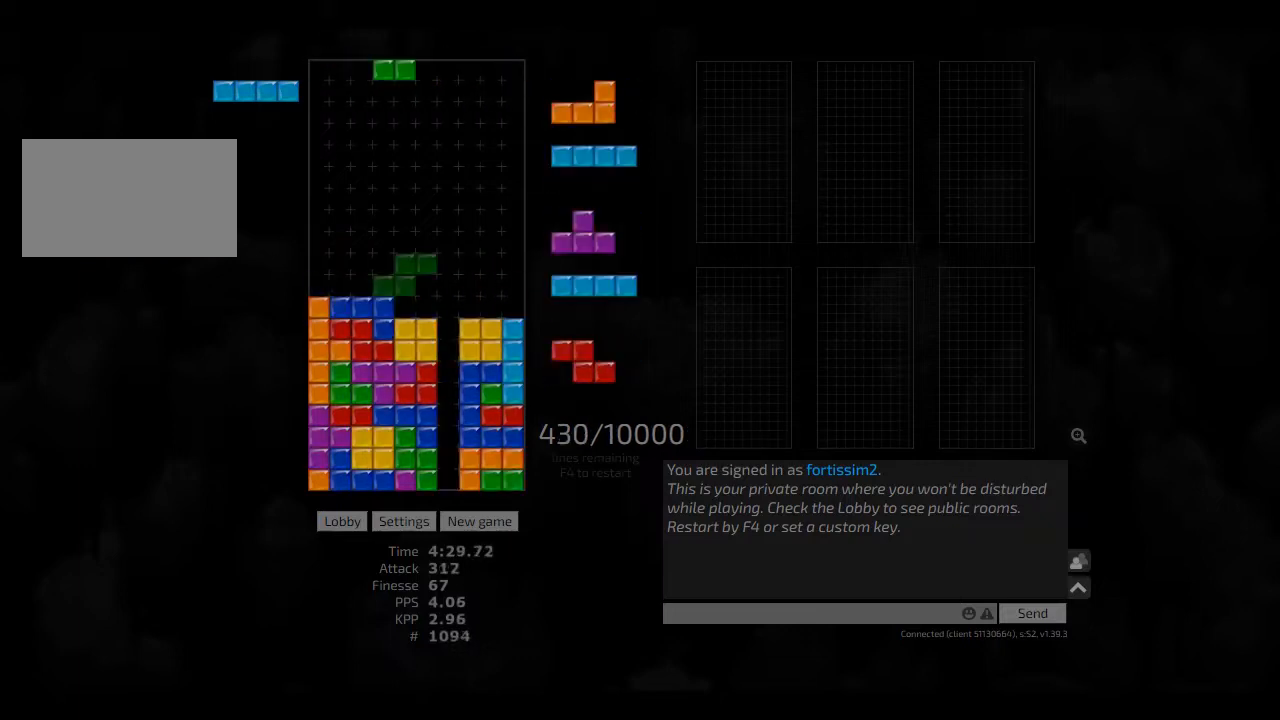
{"keys": [], "events": [[83, "hd", "up"], [167, "hd", "down"], [208, "right", "down"], [250, "hd", "up"], [333, "hd", "down"], [375, "hl", "down"], [500, "hd", "up"], [500, "hl", "up"], [500, "right", "up"]]}
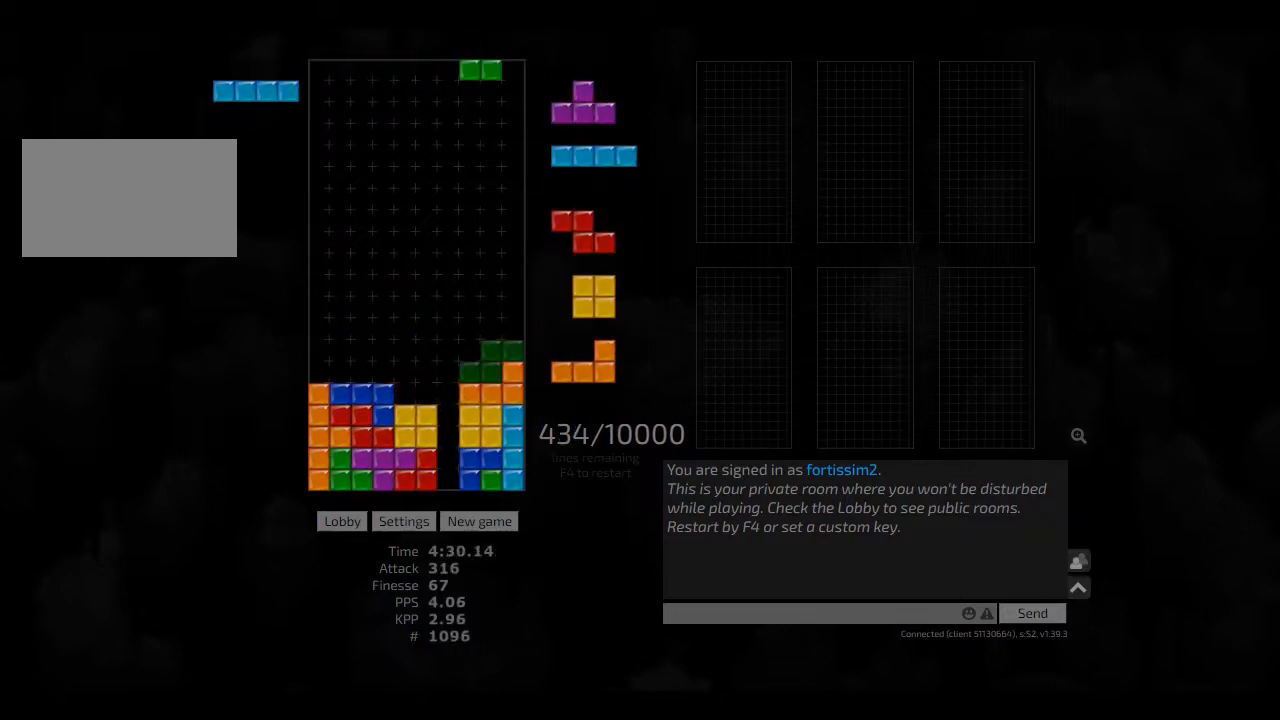
{"keys": [], "events": [[83, "hd", "down"], [250, "hd", "up"], [250, "left", "down"], [333, "left", "up"], [375, "hd", "down"], [417, "cw", "down"], [417, "right", "down"], [458, "hd", "up"], [500, "cw", "up"], [500, "right", "up"]]}
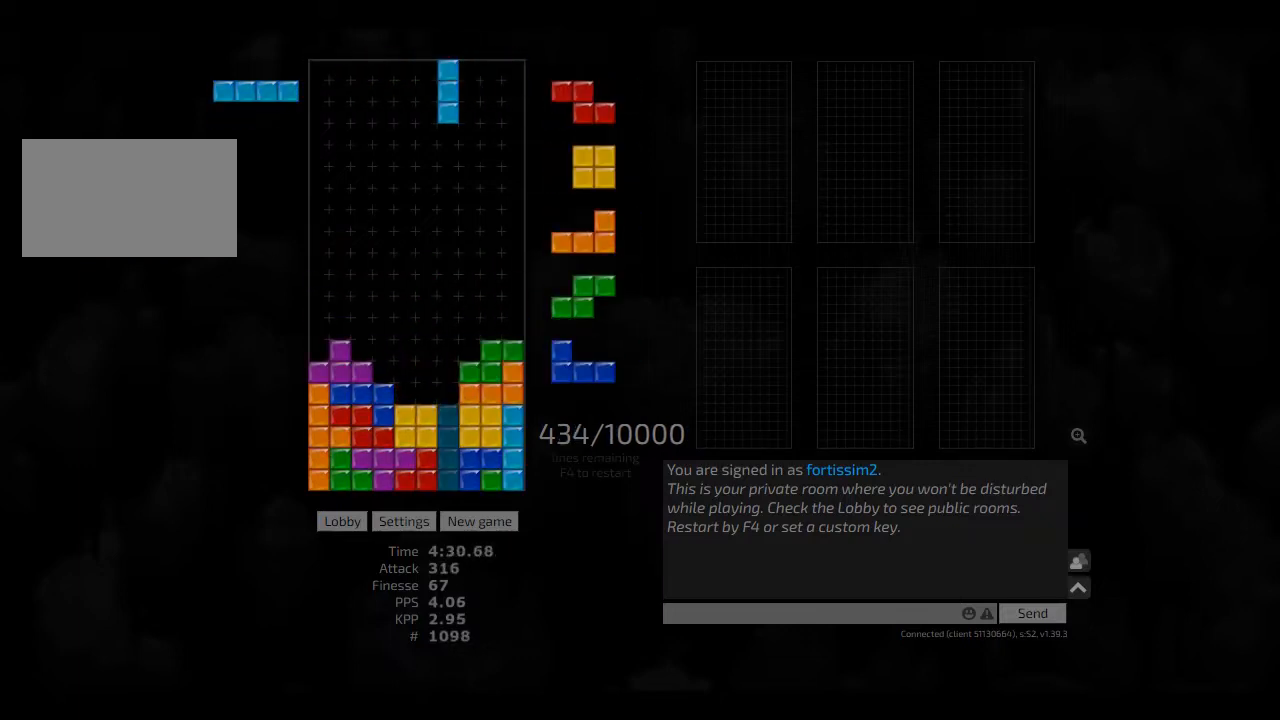
{"keys": [], "events": [[83, "hd", "down"], [167, "hd", "up"], [250, "hd", "down"], [292, "left", "down"], [375, "hd", "up"], [375, "left", "up"], [417, "left", "down"], [500, "left", "up"]]}
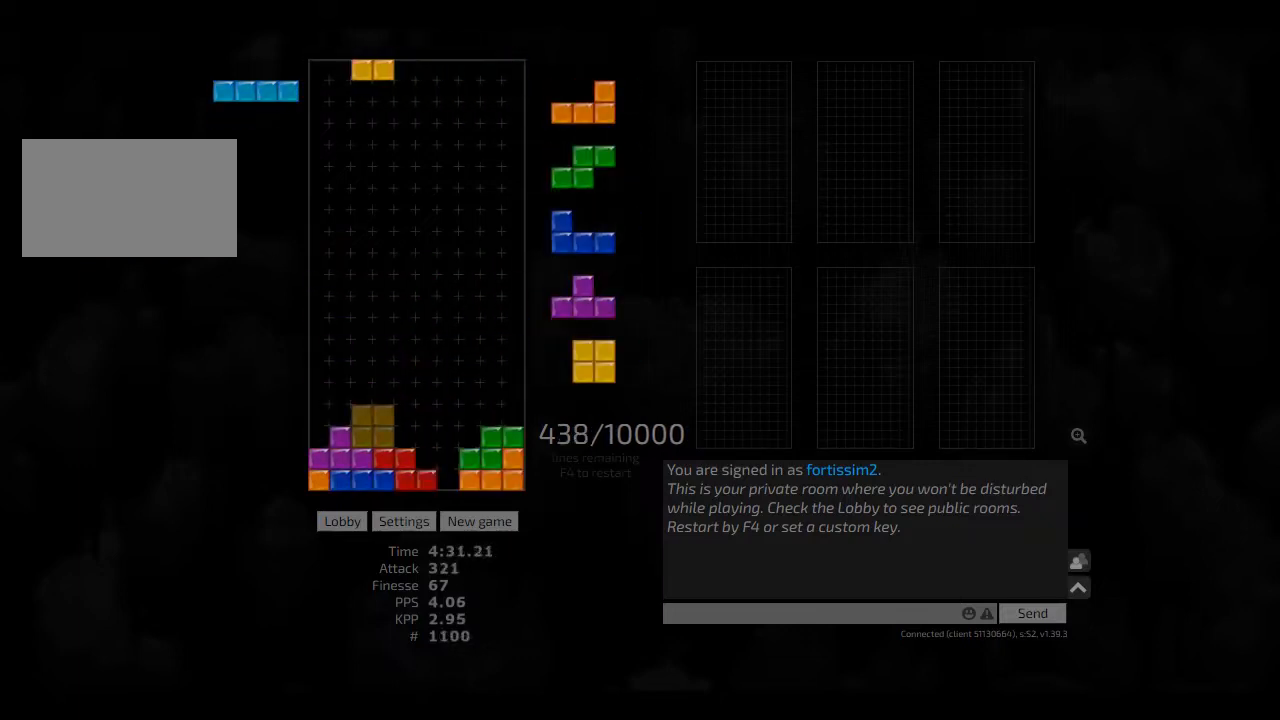
{"keys": [], "events": [[83, "hd", "down"], [83, "right", "down"], [167, "hd", "up"], [333, "hd", "down"], [333, "right", "up"], [375, "hd", "up"], [417, "hd", "down"], [500, "hd", "up"]]}
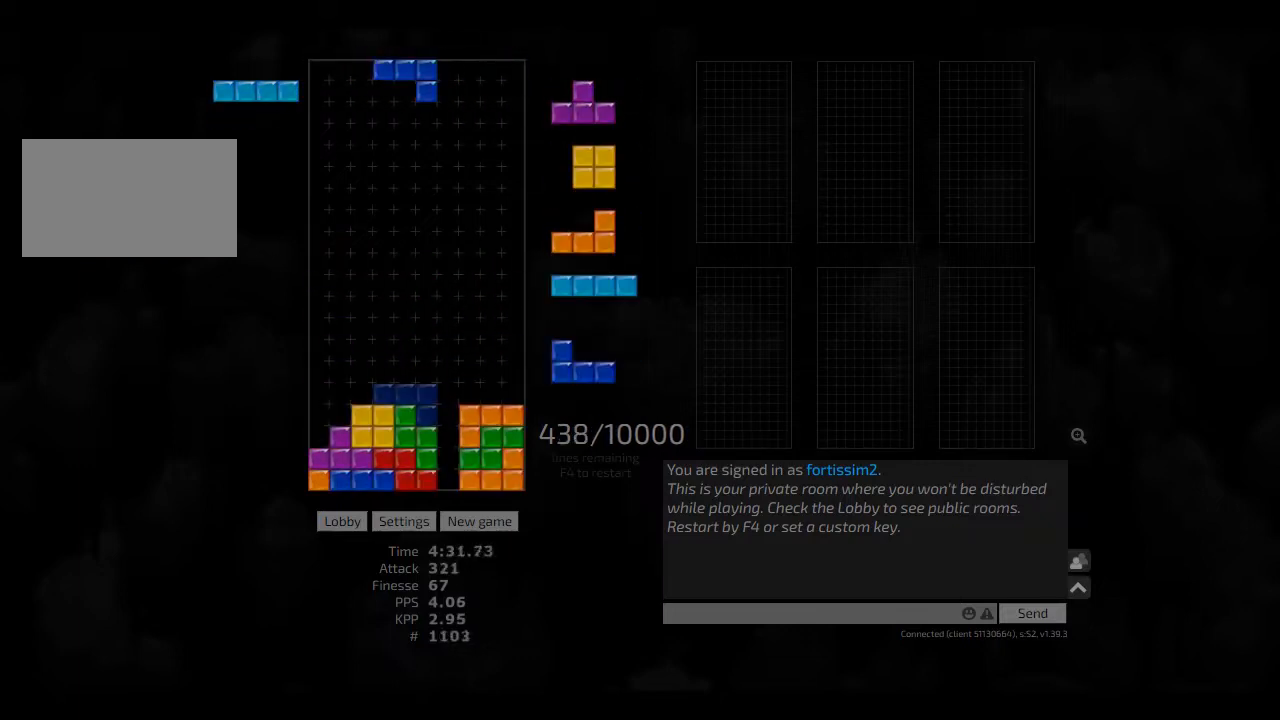
{"keys": ["hd", "right"], "events": [[83, "hd", "down"], [125, "left", "down"], [167, "cw", "down"], [167, "hd", "up"], [250, "hd", "down"], [292, "cw", "up"], [333, "hd", "up"], [333, "left", "up"], [375, "right", "down"], [417, "hd", "down"], [417, "right", "up"], [458, "right", "down"]]}
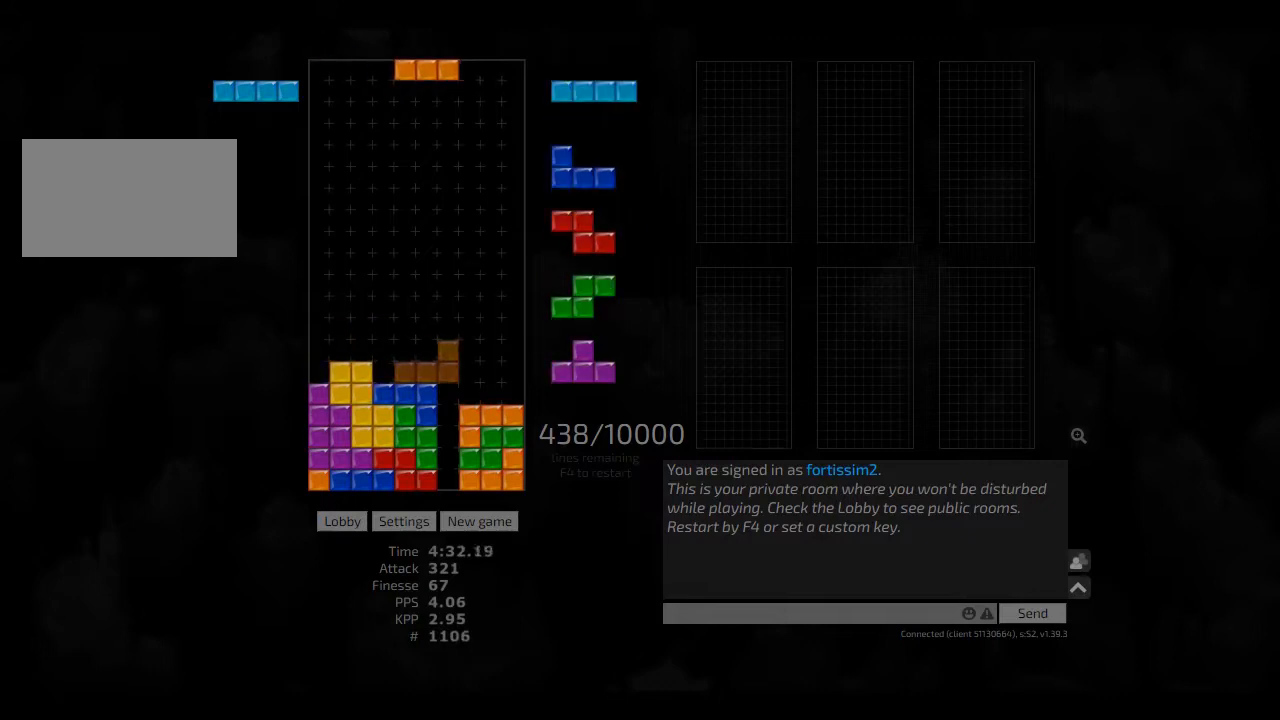
{"keys": ["hd", "left"], "events": [[83, "hd", "up"], [83, "right", "up"], [125, "hd", "down"], [208, "cw", "down"], [208, "hd", "up"], [208, "right", "down"], [250, "cw", "up"], [250, "right", "up"], [333, "hd", "down"], [375, "hd", "up"], [417, "hd", "down"], [500, "left", "down"]]}
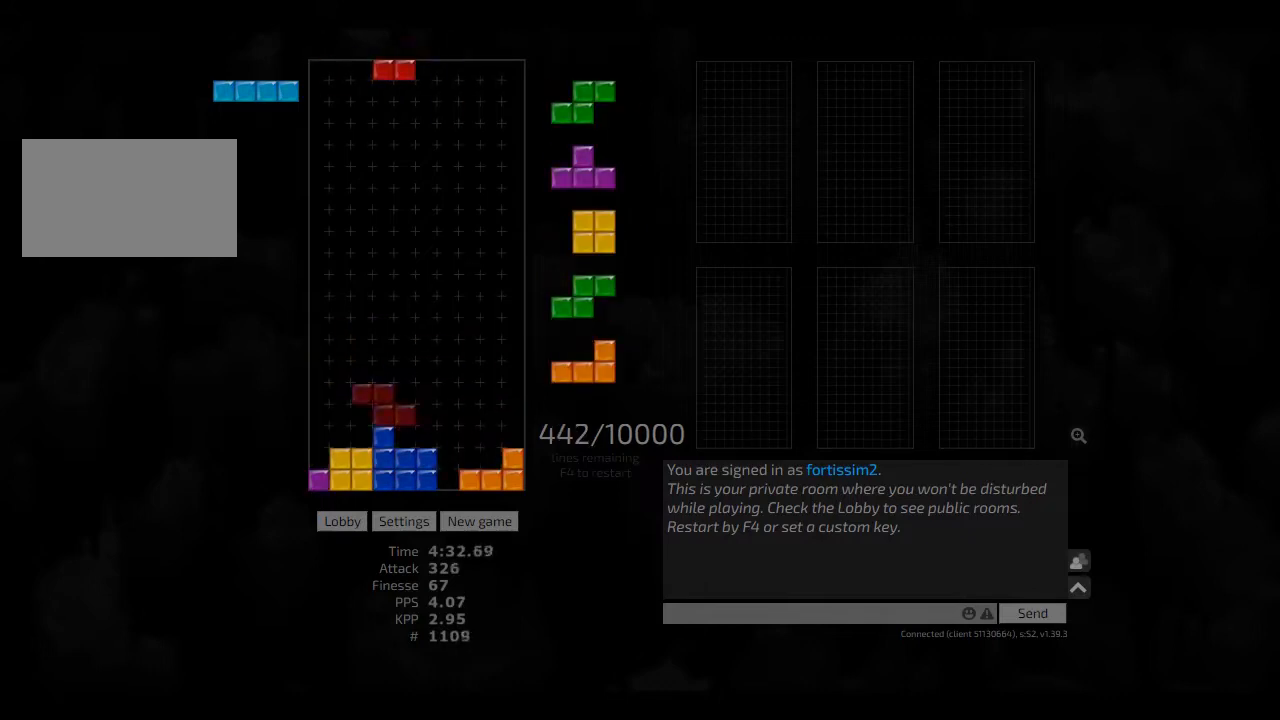
{"keys": ["left"], "events": [[42, "cw", "down"], [42, "hd", "up"], [83, "cw", "up"], [83, "left", "up"], [125, "hd", "down"], [167, "right", "down"], [208, "hd", "up"], [250, "right", "up"], [292, "hd", "down"], [375, "cw", "down"], [375, "left", "down"], [417, "cw", "up"], [417, "hd", "up"], [417, "left", "up"], [458, "left", "down"]]}
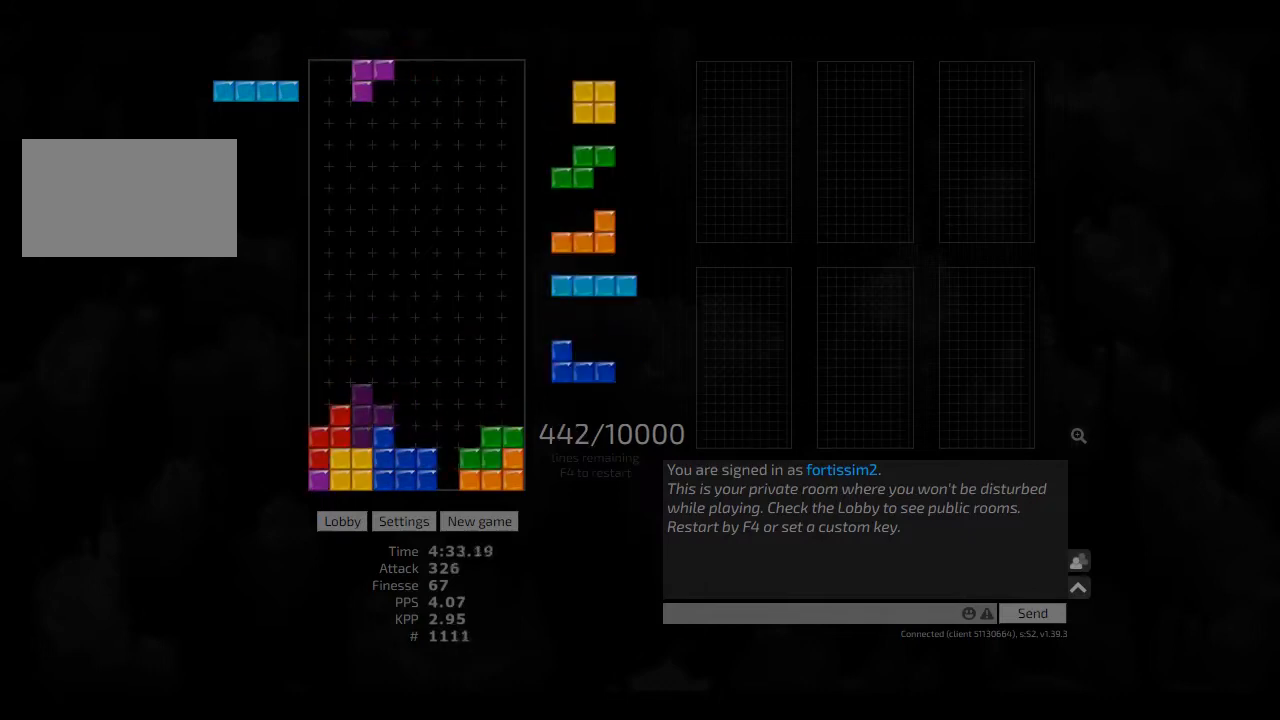
{"keys": ["right"], "events": [[42, "hd", "down"], [42, "left", "up"], [125, "hd", "up"], [167, "hd", "down"], [250, "ccw", "down"], [250, "hd", "up"], [250, "left", "down"], [292, "ccw", "up"], [333, "left", "up"], [375, "hd", "down"], [458, "right", "down"], [500, "hd", "up"]]}
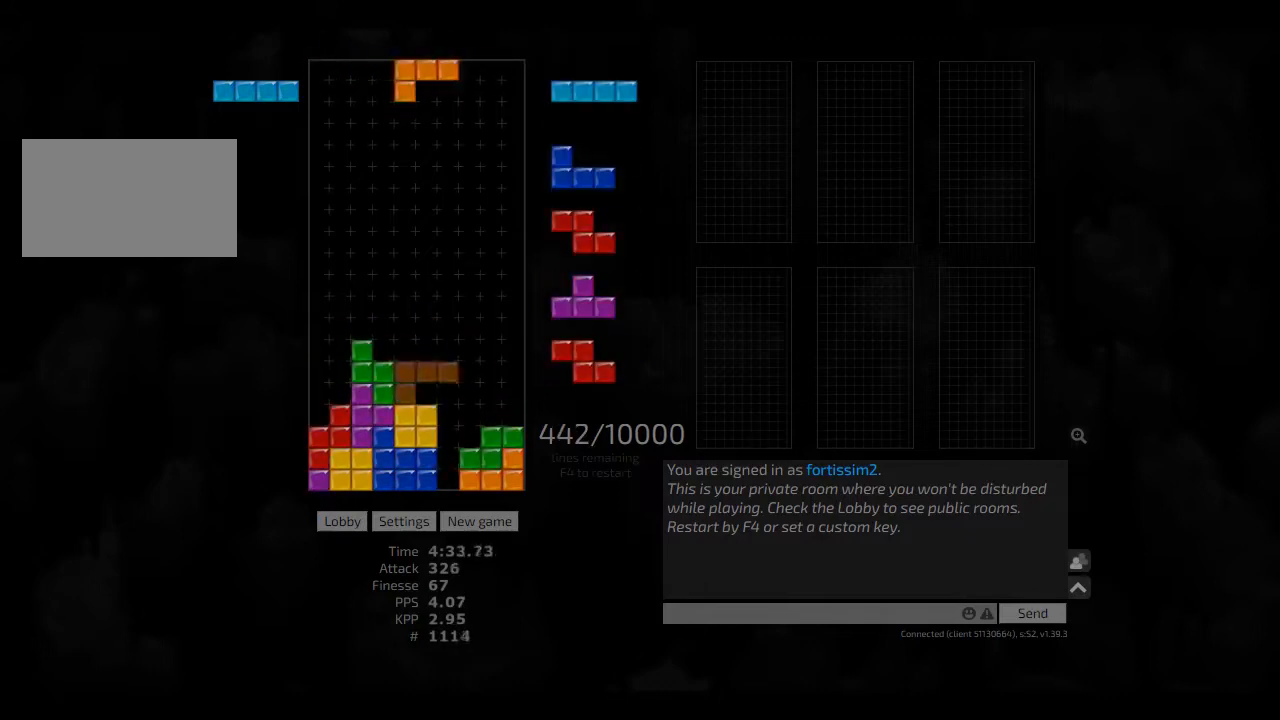
{"keys": ["ccw"], "events": [[83, "right", "up"], [250, "hd", "down"], [375, "hl", "down"], [417, "ccw", "down"], [417, "hd", "up"], [417, "hl", "up"]]}
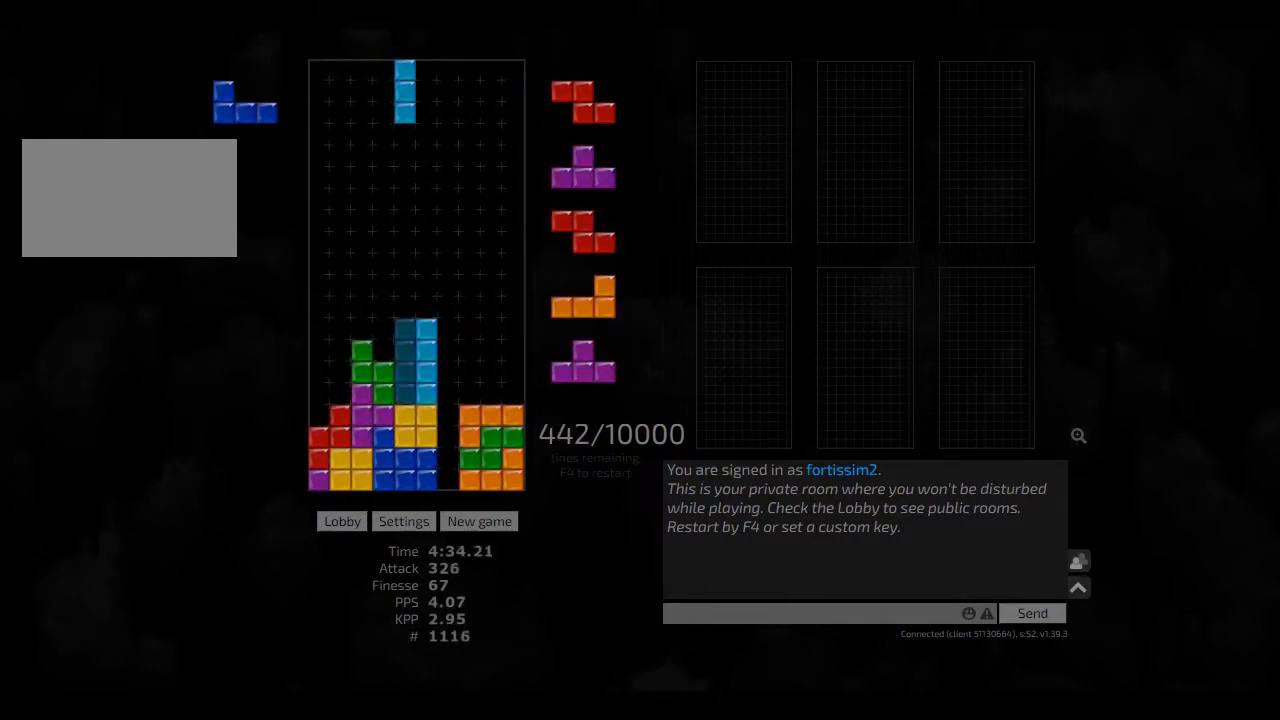
{"keys": ["hd", "hl", "left"], "events": [[42, "ccw", "up"], [83, "hd", "down"], [167, "hl", "down"], [250, "hd", "up"], [250, "right", "down"], [292, "hl", "up"], [375, "hd", "down"], [375, "right", "up"], [458, "hl", "down"], [500, "left", "down"]]}
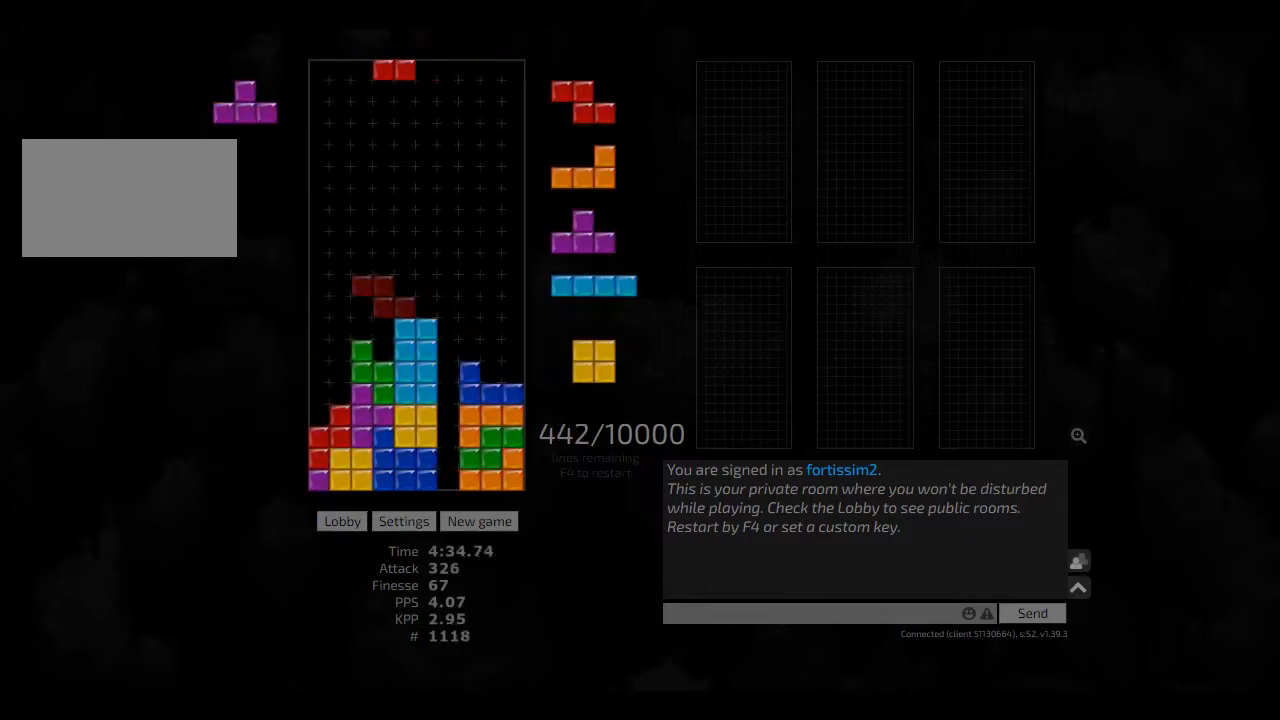
{"keys": ["hd", "hl", "left"], "events": [[42, "cw", "down"], [42, "hd", "up"], [42, "hl", "up"], [83, "cw", "up"], [167, "hd", "down"], [208, "hl", "down"], [250, "cw", "down"], [250, "hd", "up"], [292, "hl", "up"], [333, "cw", "up"], [417, "hd", "down"], [458, "hl", "down"]]}
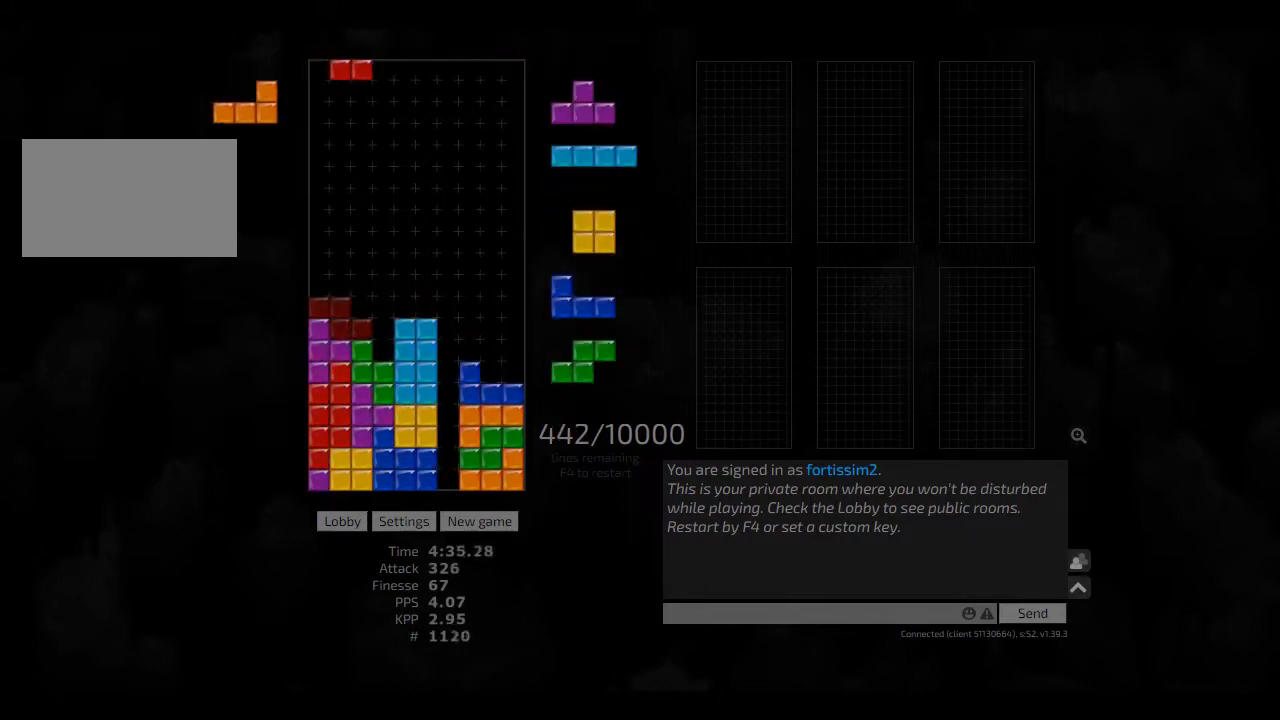
{"keys": [], "events": [[42, "hd", "up"], [42, "hl", "up"], [125, "hd", "down"], [167, "hl", "down"], [167, "left", "up"], [250, "ccw", "down"], [250, "hd", "up"], [250, "hl", "up"], [250, "left", "down"], [292, "ccw", "up"], [292, "left", "up"], [375, "hd", "down"], [417, "hl", "down"], [458, "hd", "up"], [458, "hl", "up"]]}
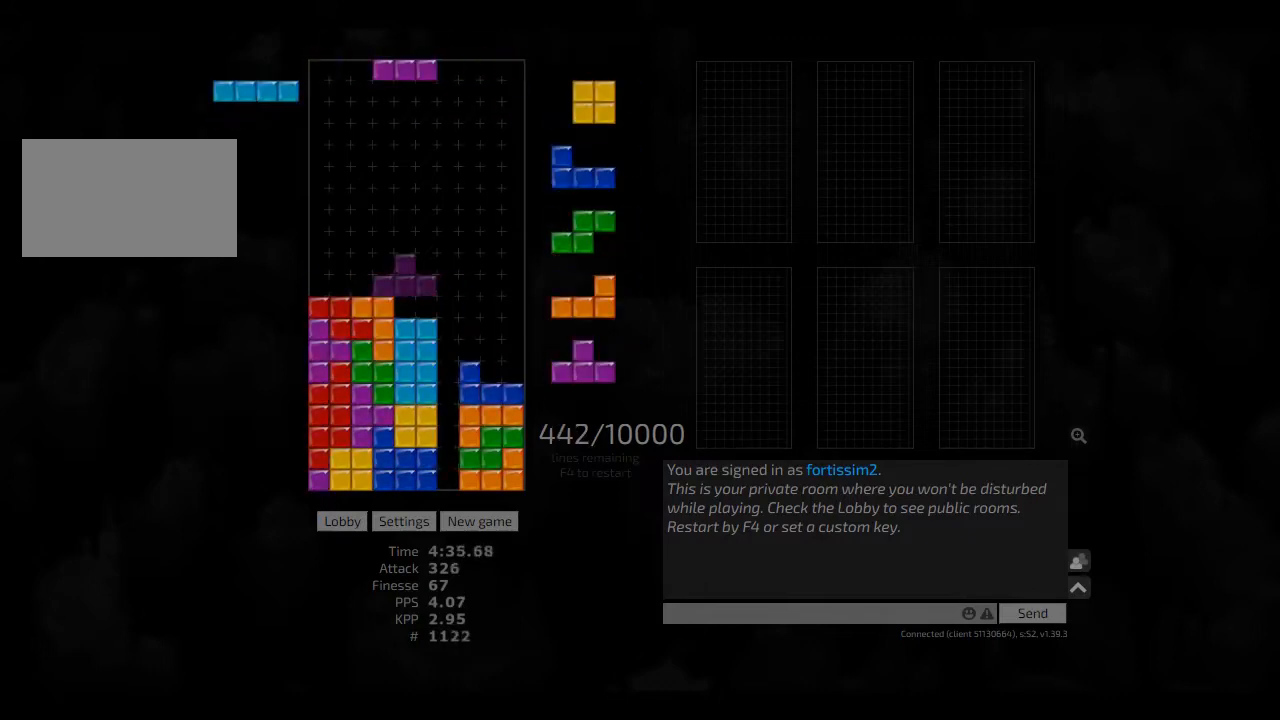
{"keys": ["right"], "events": [[167, "left", "down"], [292, "left", "up"], [375, "hd", "down"], [417, "right", "down"], [458, "hd", "up"]]}
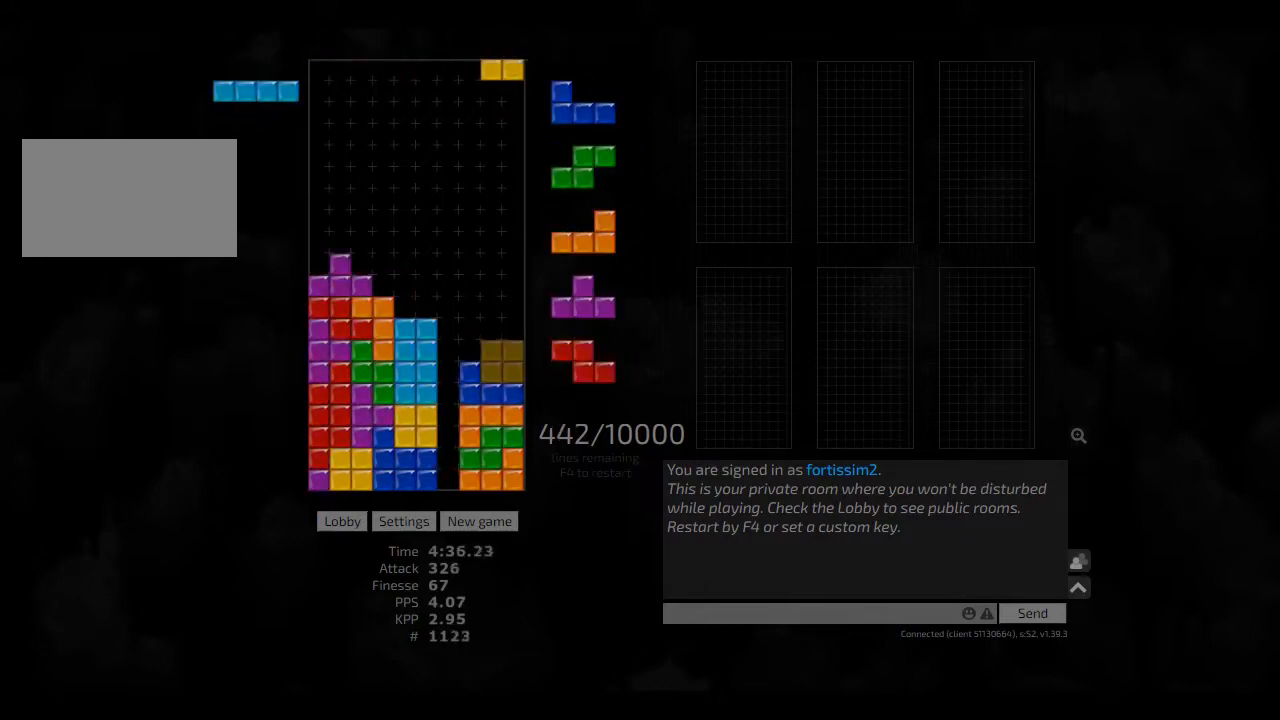
{"keys": ["hd", "right"], "events": [[42, "right", "up"], [83, "hd", "down"], [125, "ccw", "down"], [167, "hd", "up"], [167, "right", "down"], [208, "ccw", "up"], [208, "right", "up"], [250, "ccw", "down"], [250, "hd", "down"], [292, "left", "down"], [333, "ccw", "up"], [333, "hd", "up"], [375, "left", "up"], [417, "hd", "down"], [500, "right", "down"]]}
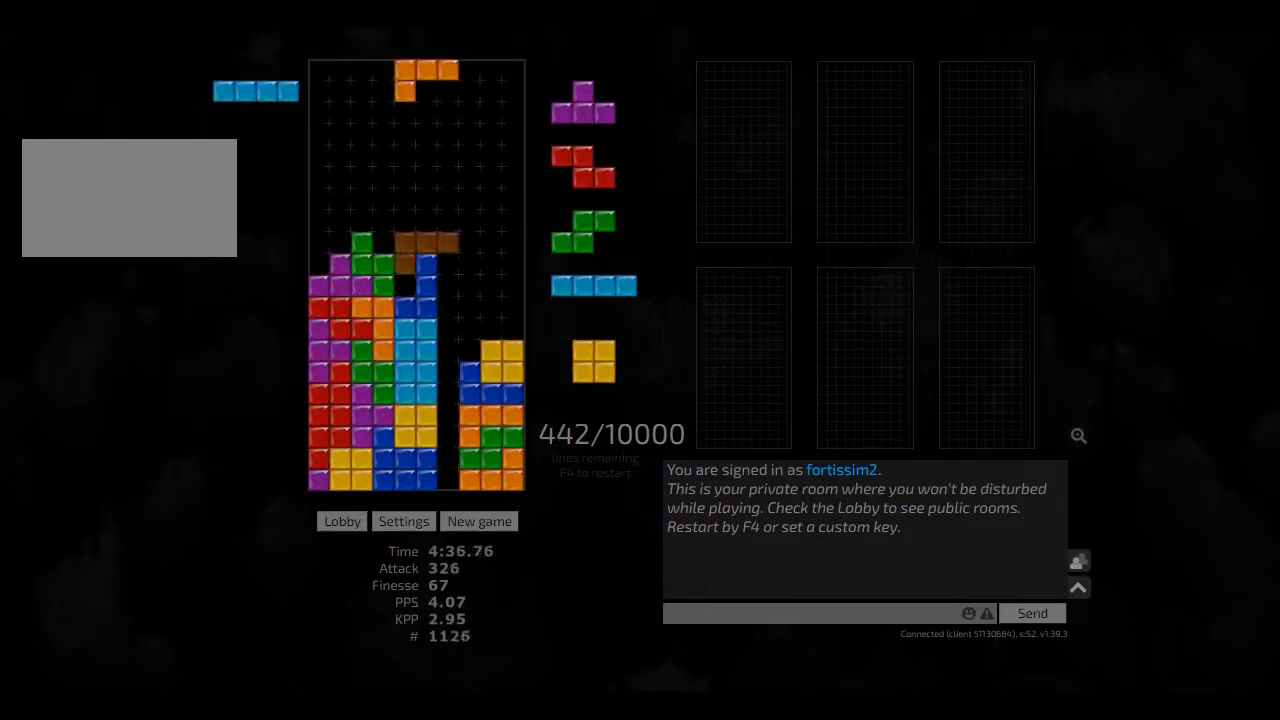
{"keys": ["hd"], "events": [[42, "hd", "up"], [83, "right", "up"], [125, "hd", "down"], [167, "left", "down"], [208, "cw", "down"], [208, "hd", "up"], [292, "cw", "up"], [292, "hd", "down"], [292, "left", "up"], [375, "hl", "down"], [417, "hd", "up"], [417, "hl", "up"], [500, "hd", "down"]]}
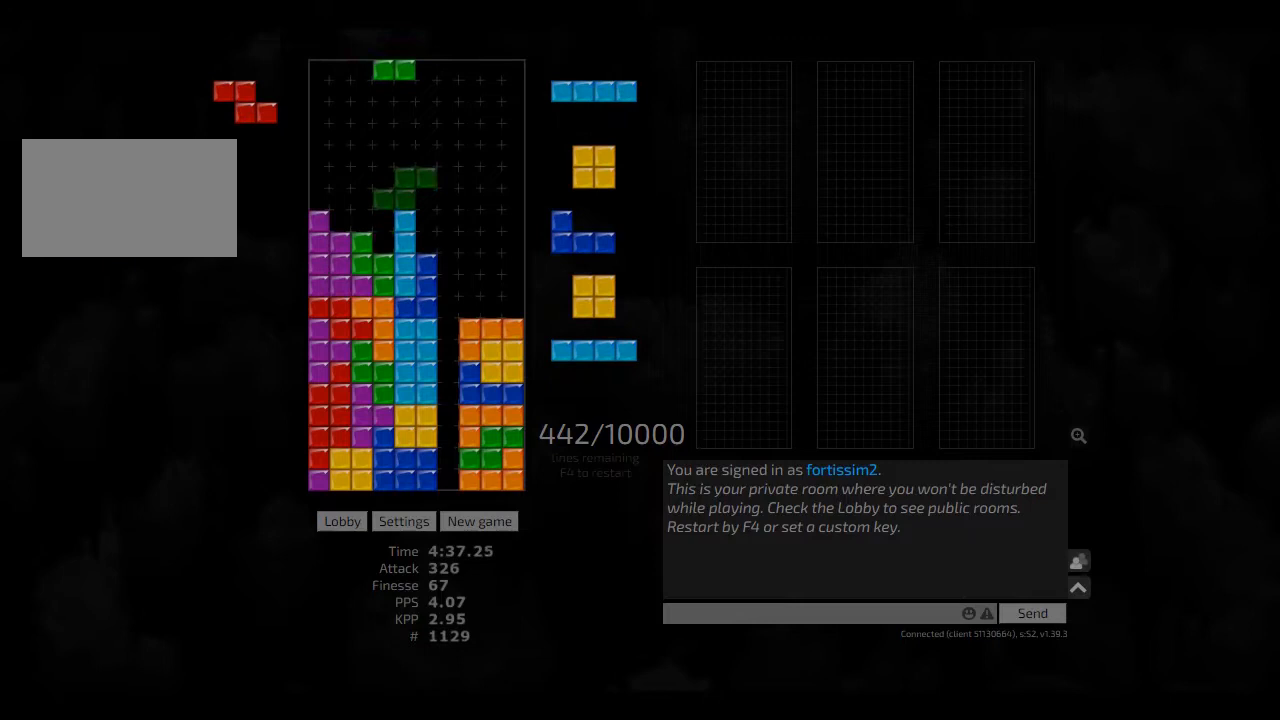
{"keys": ["hd", "right"], "events": [[83, "hd", "up"], [83, "left", "down"], [125, "cw", "down"], [250, "cw", "up"], [250, "left", "up"], [292, "hd", "down"], [333, "cw", "down"], [333, "right", "down"], [375, "hd", "up"], [417, "cw", "up"], [417, "right", "up"], [458, "hd", "down"], [500, "right", "down"]]}
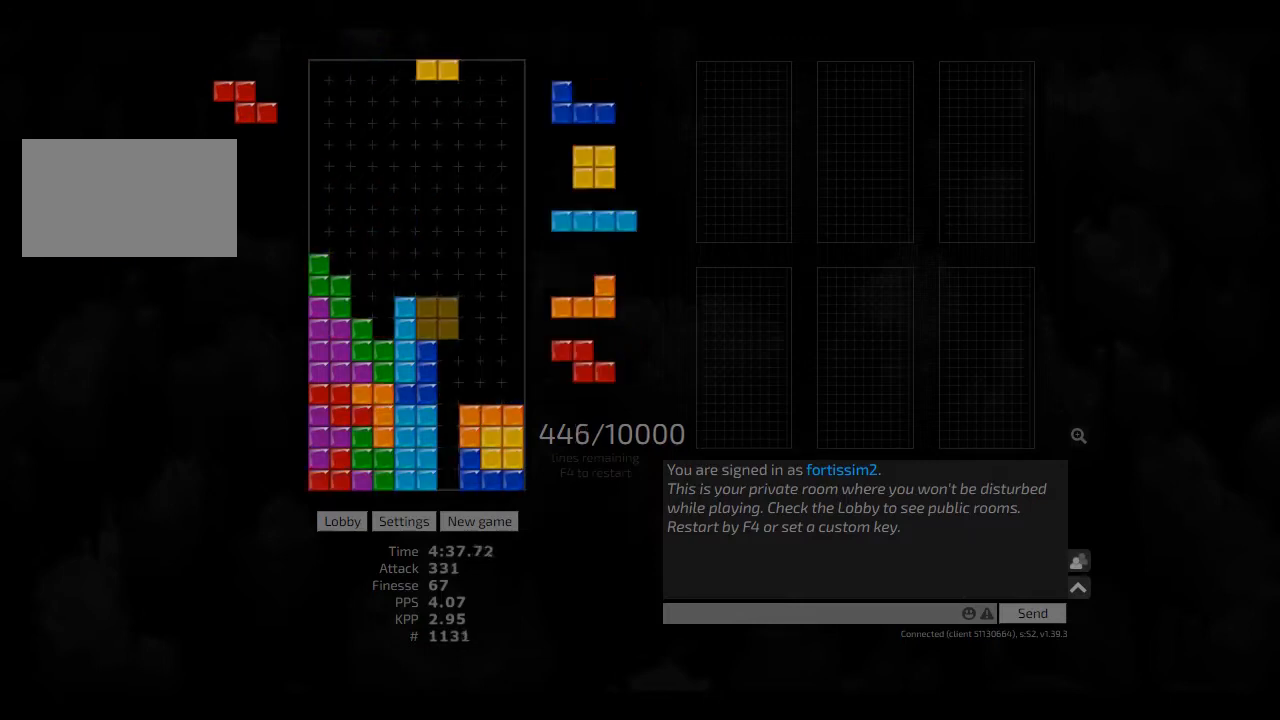
{"keys": [], "events": [[42, "hd", "up"], [167, "cw", "down"], [167, "hd", "down"], [167, "left", "down"], [250, "cw", "up"], [250, "hd", "up"], [250, "left", "up"], [250, "right", "up"], [292, "hd", "down"], [333, "right", "down"], [417, "hd", "up"], [417, "left", "down"], [500, "left", "up"], [500, "right", "up"]]}
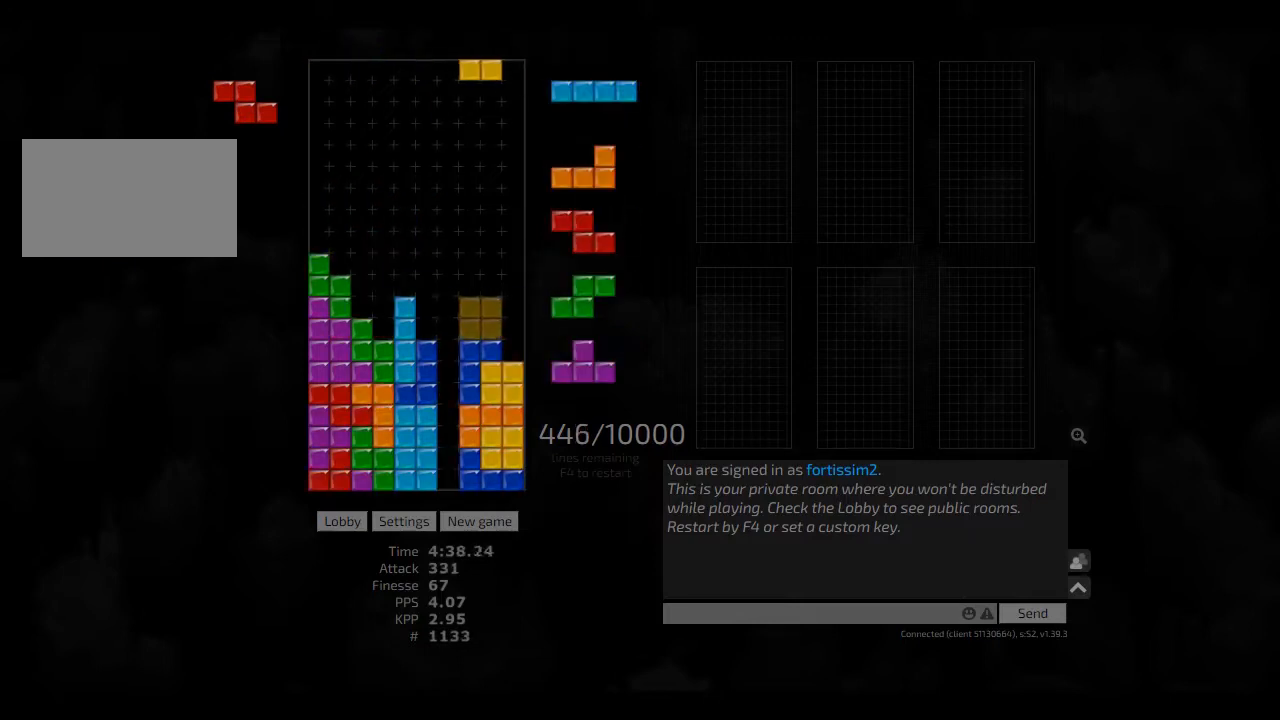
{"keys": ["cw", "right"], "events": [[83, "cw", "down"], [83, "hd", "down"], [83, "right", "down"], [125, "hd", "up"], [208, "cw", "up"], [208, "right", "up"], [250, "hd", "down"], [292, "ccw", "down"], [292, "hd", "up"], [292, "right", "down"], [333, "ccw", "up"], [375, "right", "up"], [417, "hd", "down"], [458, "cw", "down"], [458, "right", "down"], [500, "hd", "up"]]}
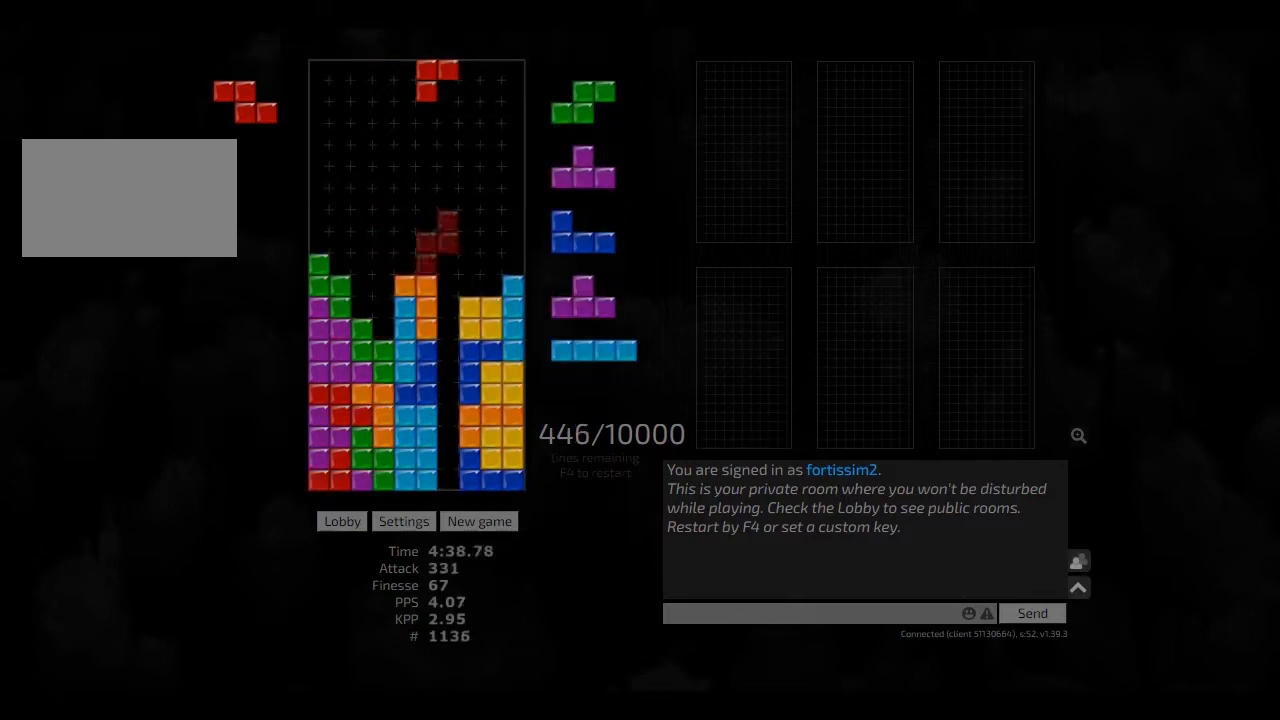
{"keys": ["hd"], "events": [[83, "cw", "up"], [83, "right", "up"], [167, "ccw", "down"], [167, "hd", "down"], [208, "left", "down"], [250, "ccw", "up"], [250, "hd", "up"], [250, "left", "up"], [333, "hd", "down"], [417, "hd", "up"], [500, "hd", "down"]]}
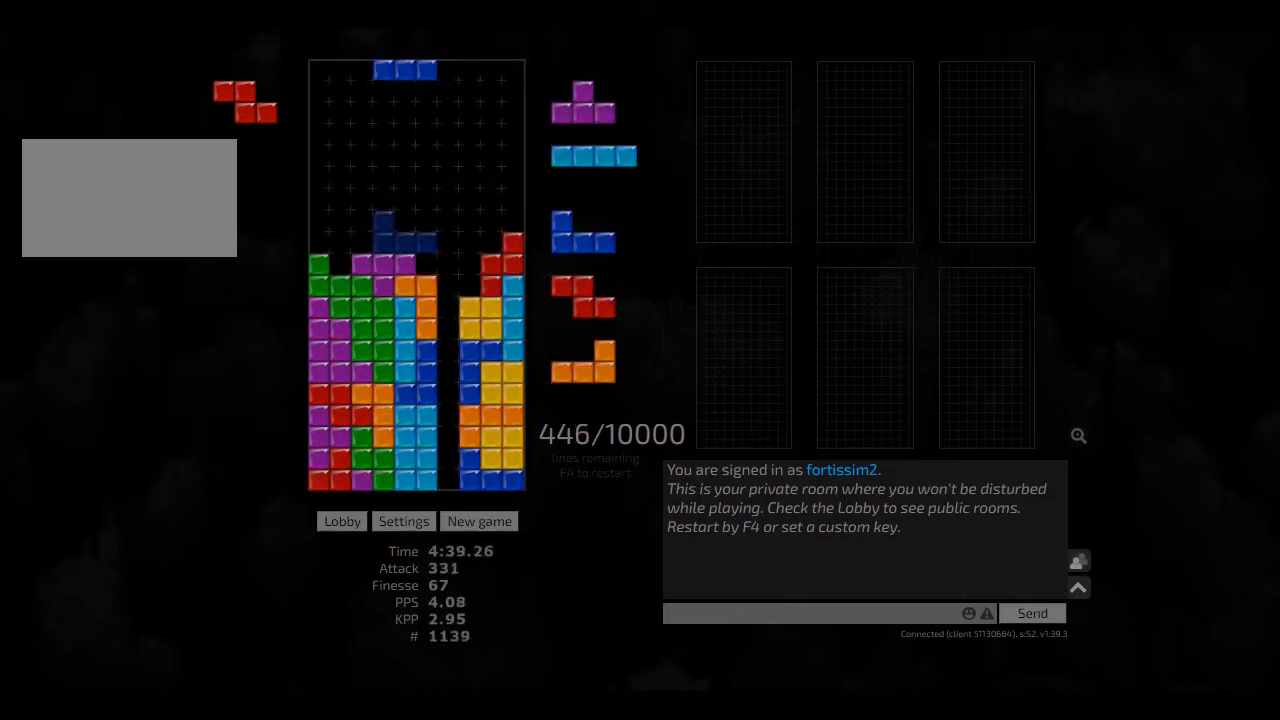
{"keys": [], "events": [[42, "right", "down"], [125, "cw", "down"], [125, "hd", "up"], [208, "left", "down"], [208, "right", "up"], [250, "cw", "up"], [250, "hd", "down"], [250, "left", "up"], [333, "hl", "down"], [375, "left", "down"], [417, "hd", "up"], [417, "hl", "up"], [417, "left", "up"], [458, "cw", "down"], [500, "cw", "up"]]}